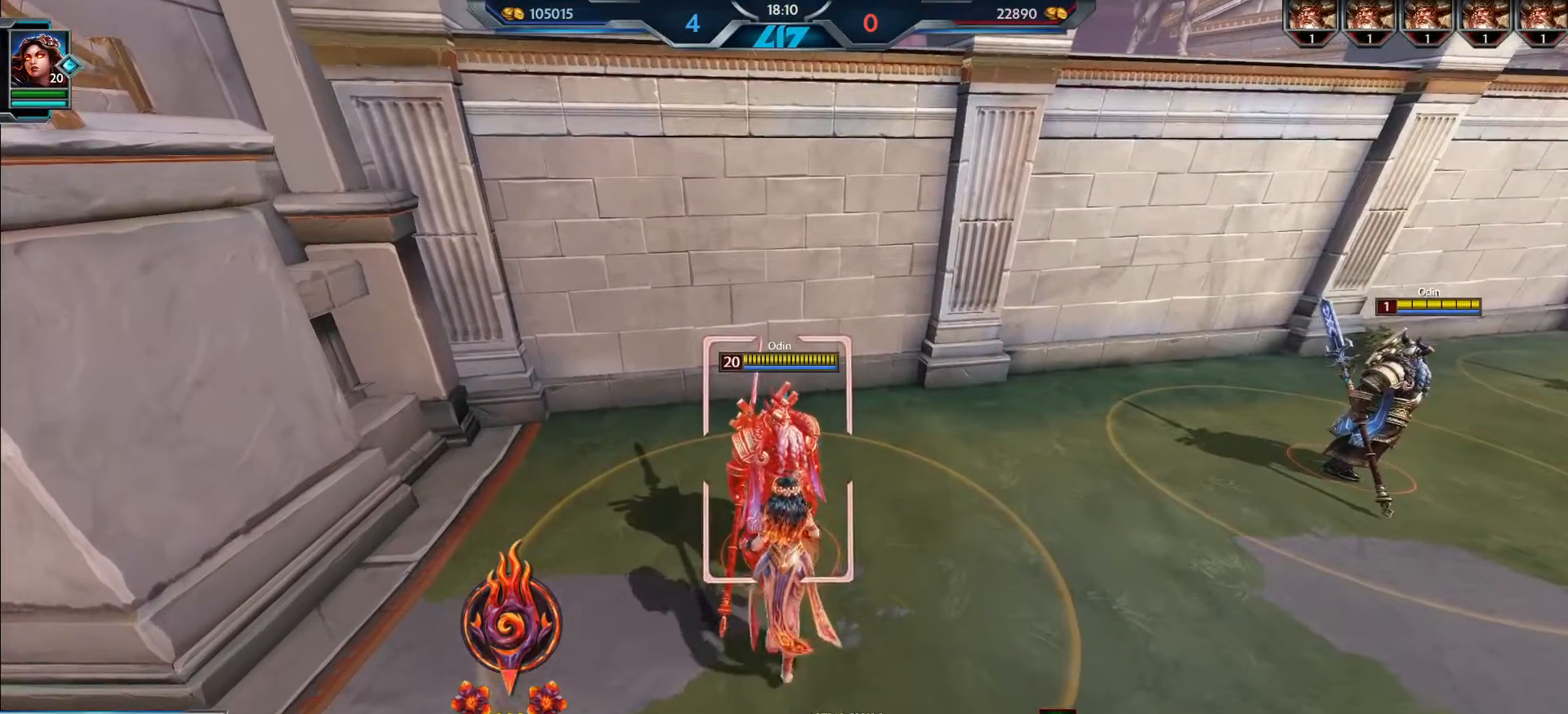
Gameplay with keyboard and mouse; each line is a JSON object with the keys and mouse buttons held at the frame after it. "events" lists presses ("down") and releases ("up") of ".", "/", "0", "1", "2", "3", "4", "5", "6", "7", "8", "9", "a", "alt_l", "alt_r", "b", "backslash", "backspace", "c", "caps_lock", "comma", "ctrl_l", "ctrl_r", "d", "e", "equals", "escape", "f", "f1", "f10", "f11", "f12", "f2", "f3", "f4", "f5", "f6", "f7", "f8", "f9", "g", "h", "i", "j", "k", "l", "lbracket", "m", "minus", "n", "o", "p", "q", "quote", "r", "rbracket", "return", "s", "semicolon", "shift_l", "shift_r", "space", "super_l", "super_r", "t", "tab", "tilde", "u", "v", "w", "x", "y", "z", "mouse_left", "mouse_wheel", "mouse_right", "mouse_mb4" and "mouse_mb5" between this image and that frame as [ms after this image, input, new state], when the widget could be followed in between. "mouse_left", "mouse_wheel", "mouse_right", "mouse_mb4", "mouse_mb5" = the "left", "wheel", "right", "mb4", "mb5" buttons of the "mouse" list. No other keys are recorded. "wheel" means that the mouse wheel is clicked or scrolled. Mouse movement is not recorded.
{"keys": [], "mouse": ["left"], "events": [[33, "mouse_left", "down"], [250, "1", "down"], [300, "1", "up"]]}
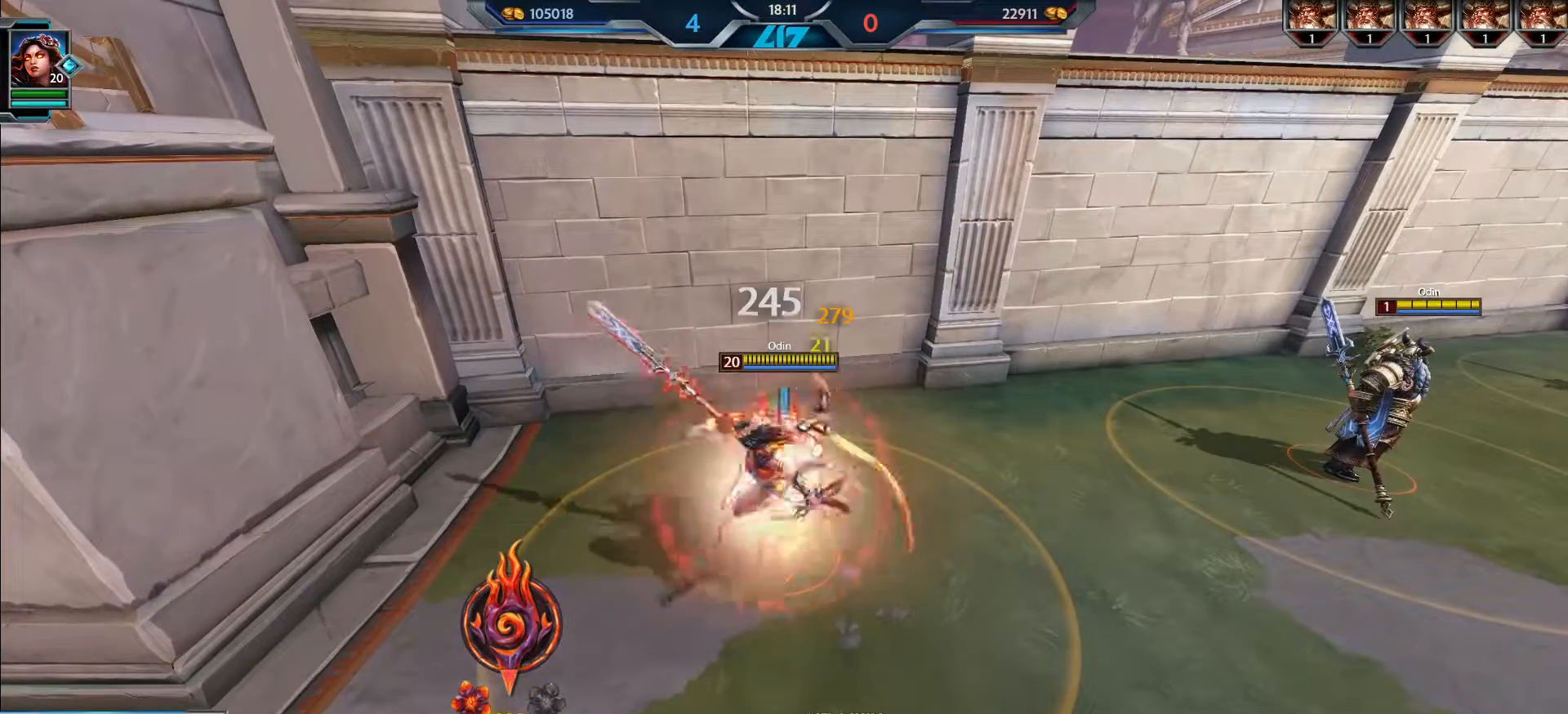
{"keys": [], "mouse": ["left"], "events": [[351, "1", "down"], [401, "1", "up"]]}
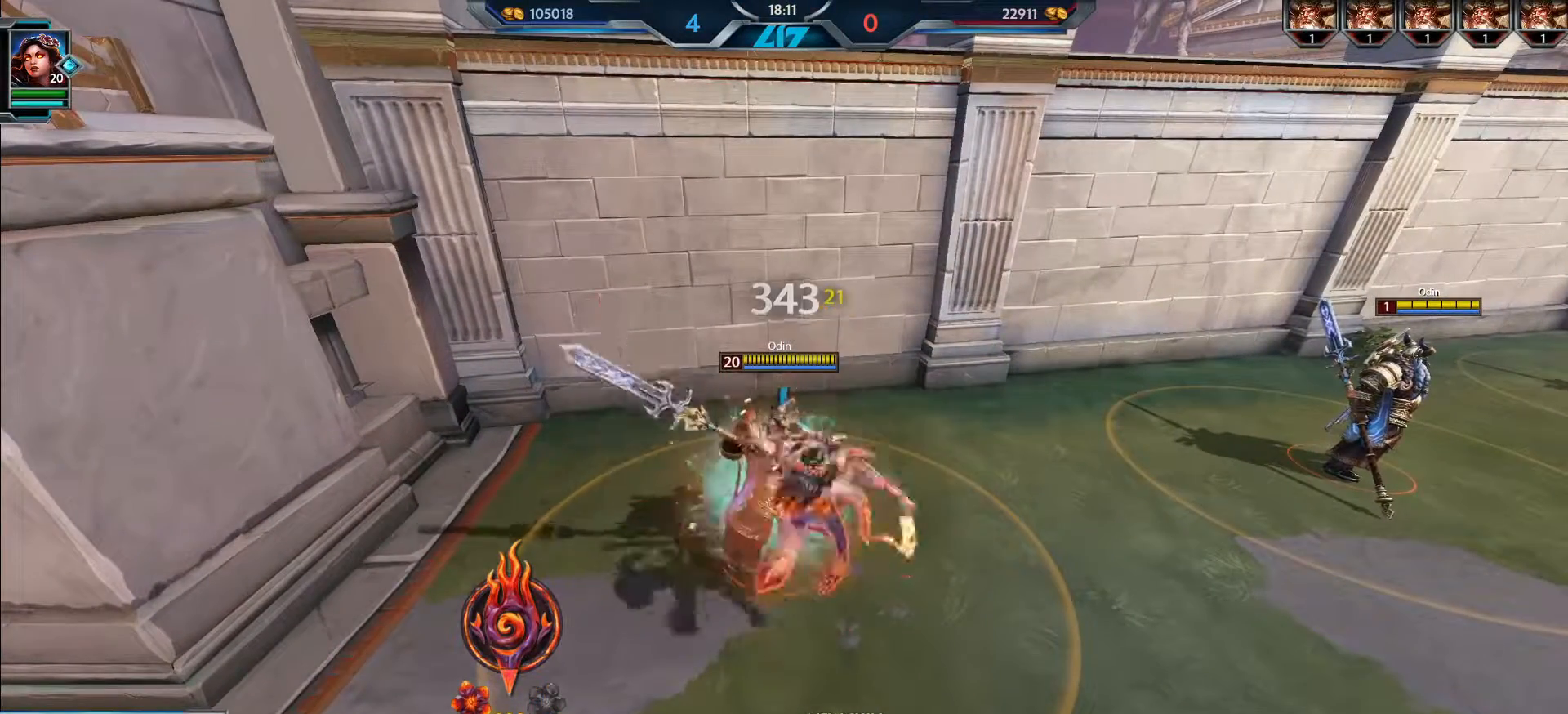
{"keys": [], "mouse": ["left"], "events": []}
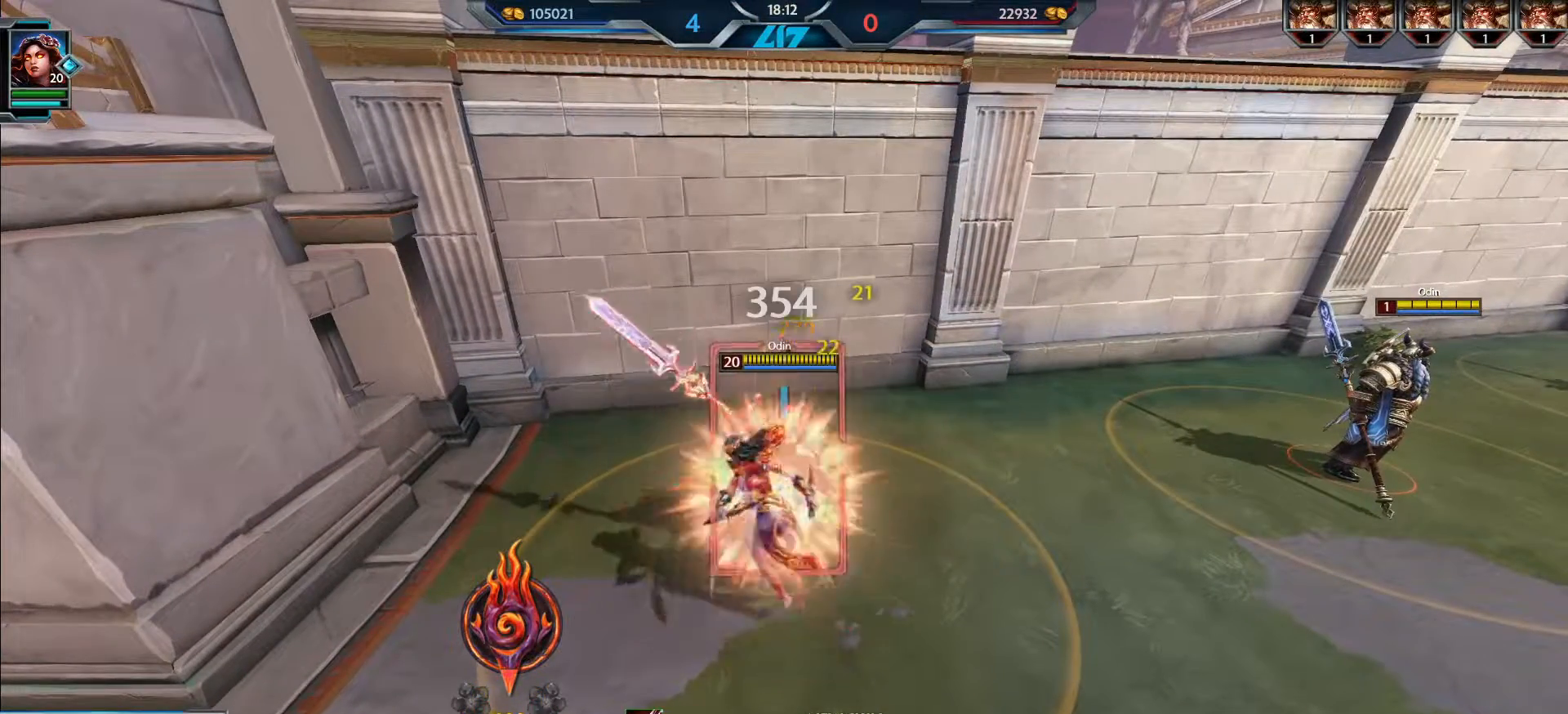
{"keys": [], "mouse": [], "events": [[84, "mouse_left", "up"]]}
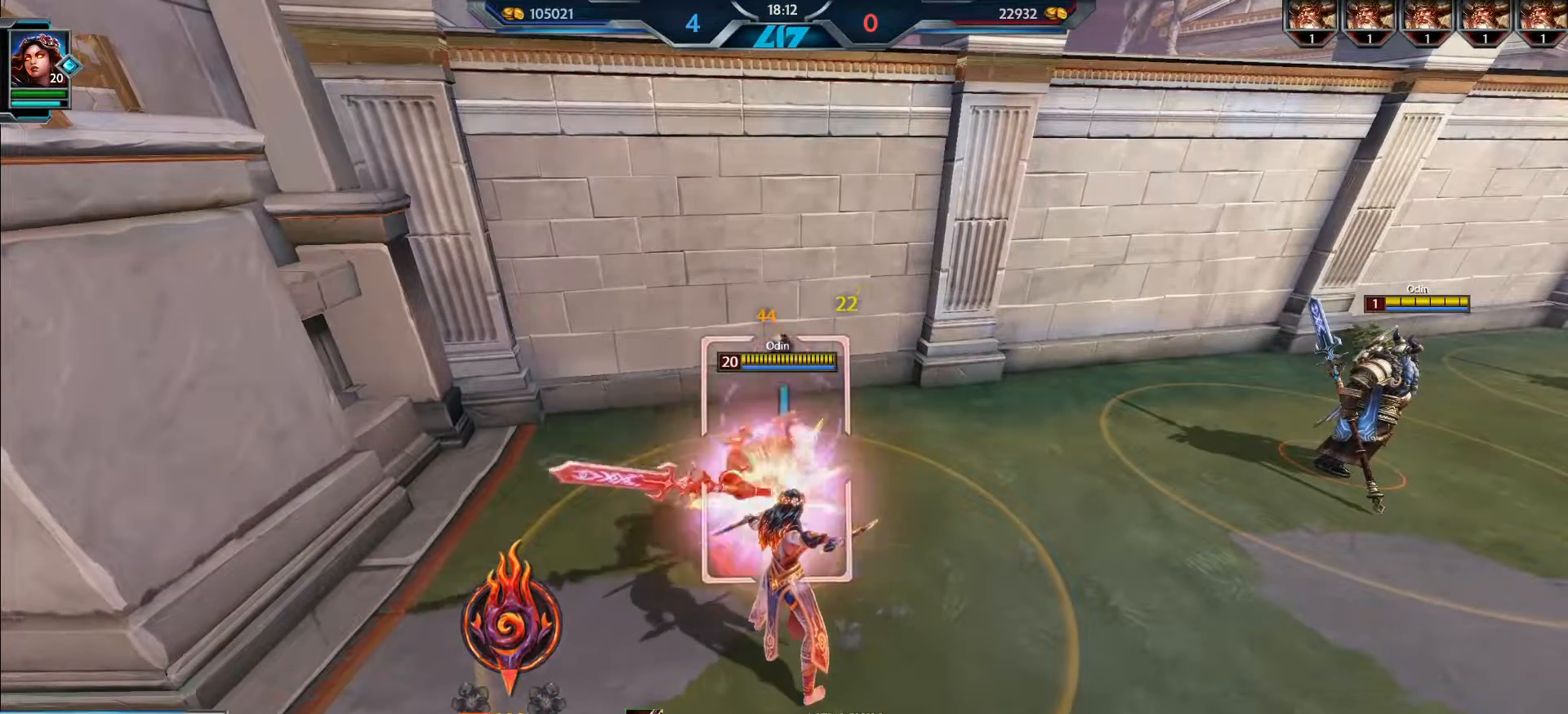
{"keys": [], "mouse": [], "events": []}
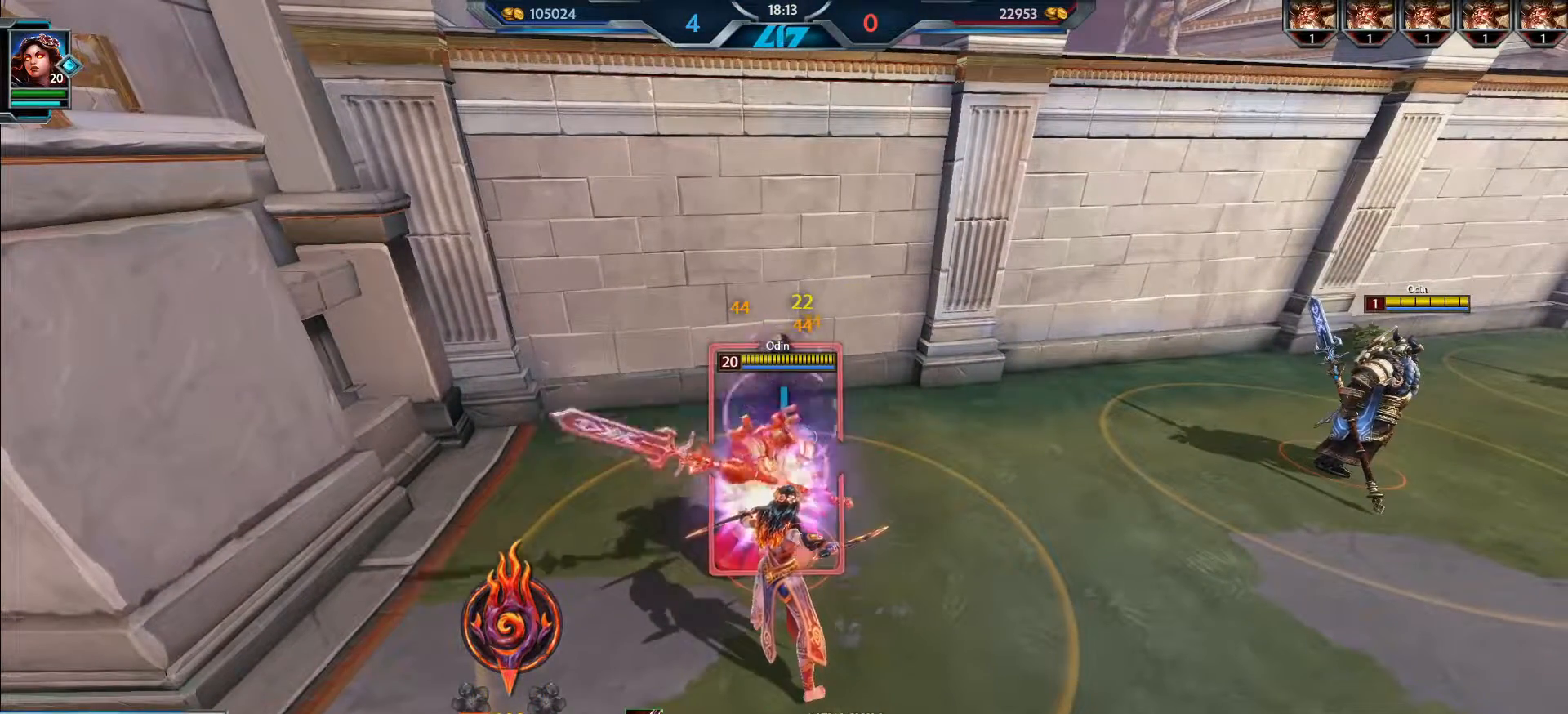
{"keys": [], "mouse": [], "events": []}
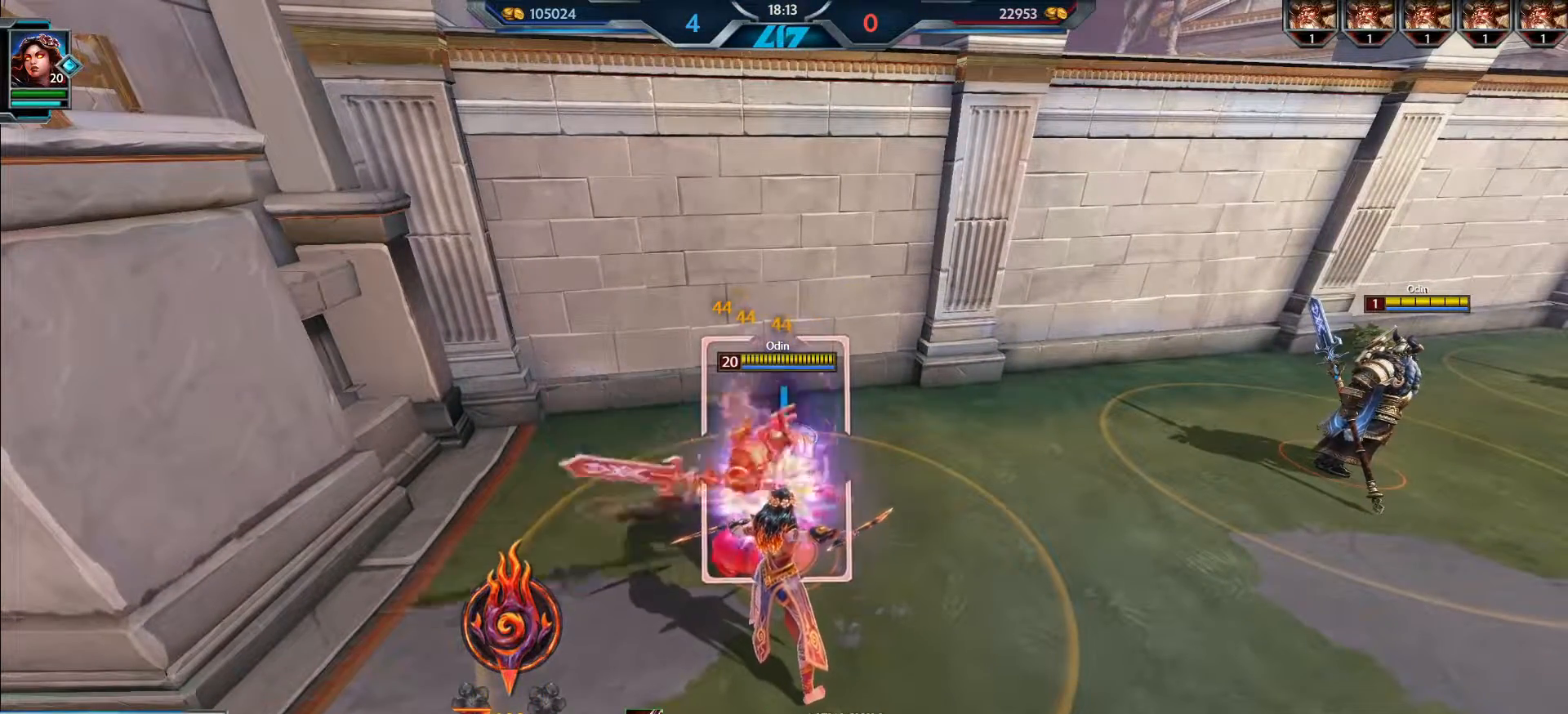
{"keys": [], "mouse": [], "events": []}
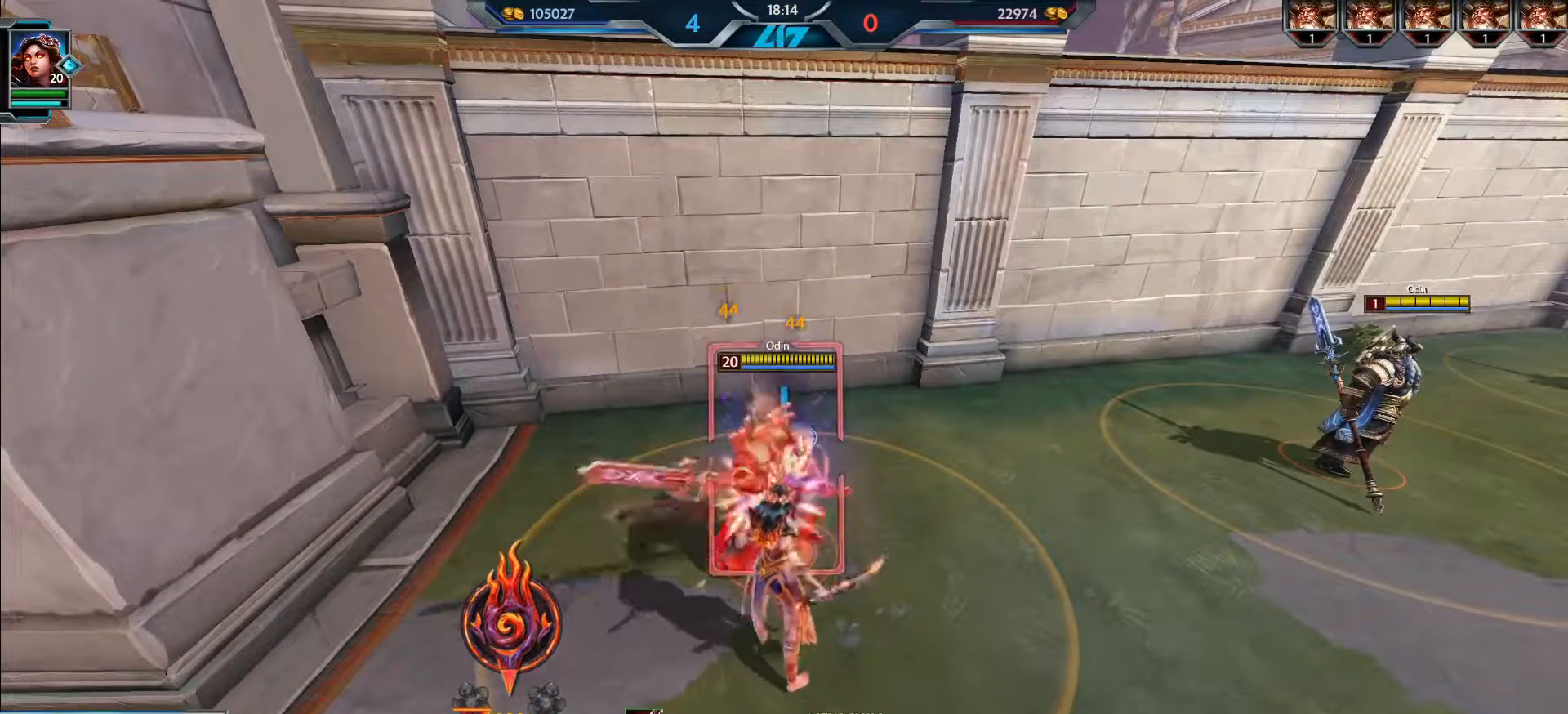
{"keys": [], "mouse": [], "events": []}
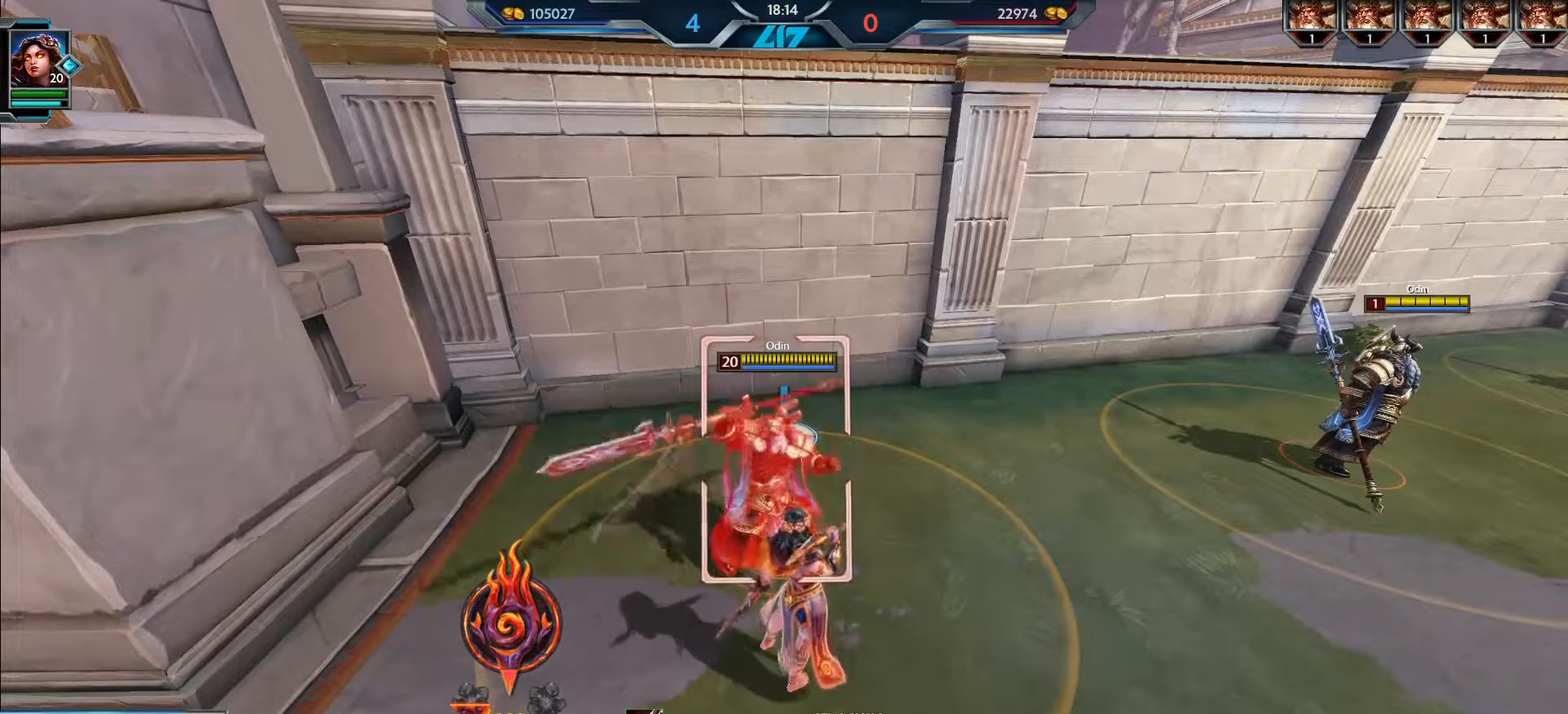
{"keys": [], "mouse": [], "events": []}
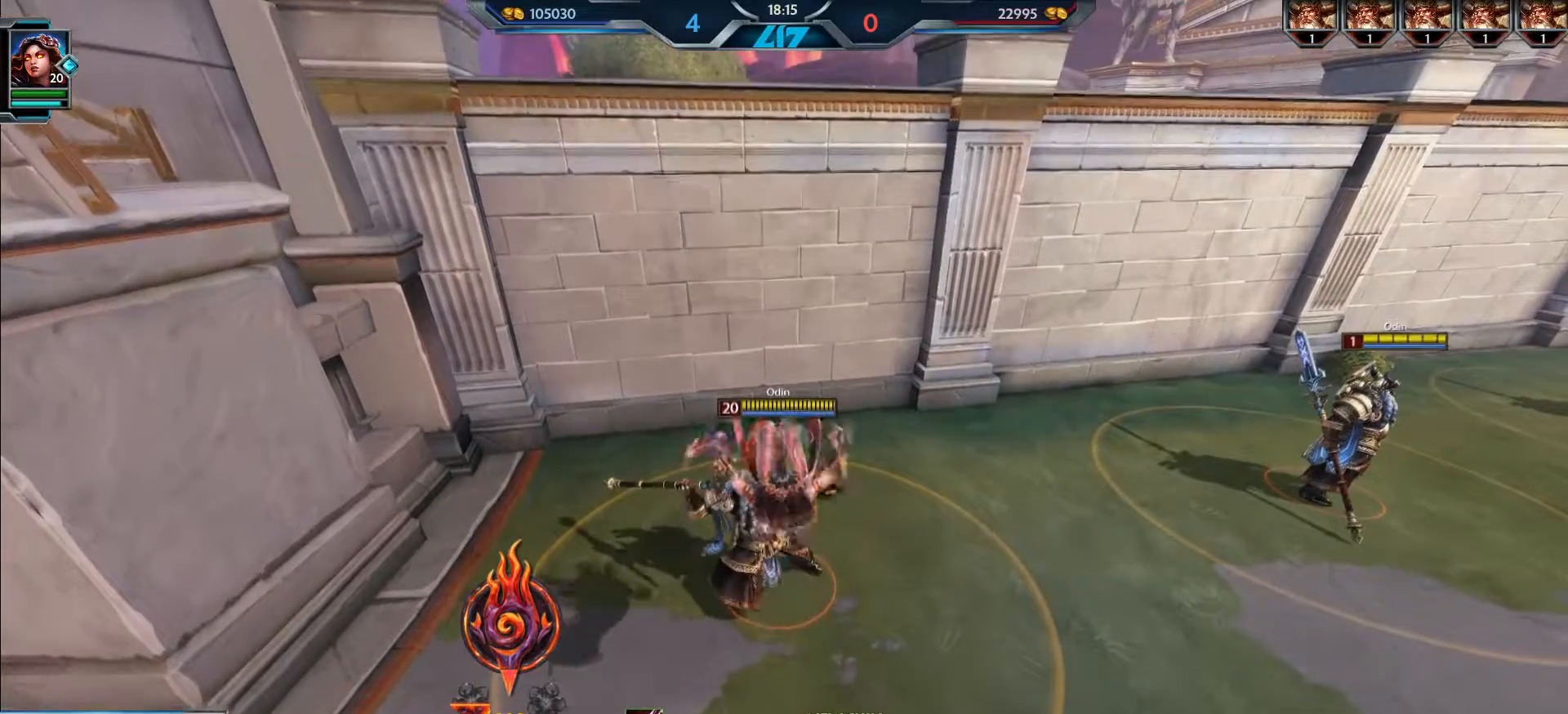
{"keys": ["w"], "mouse": [], "events": [[501, "w", "down"]]}
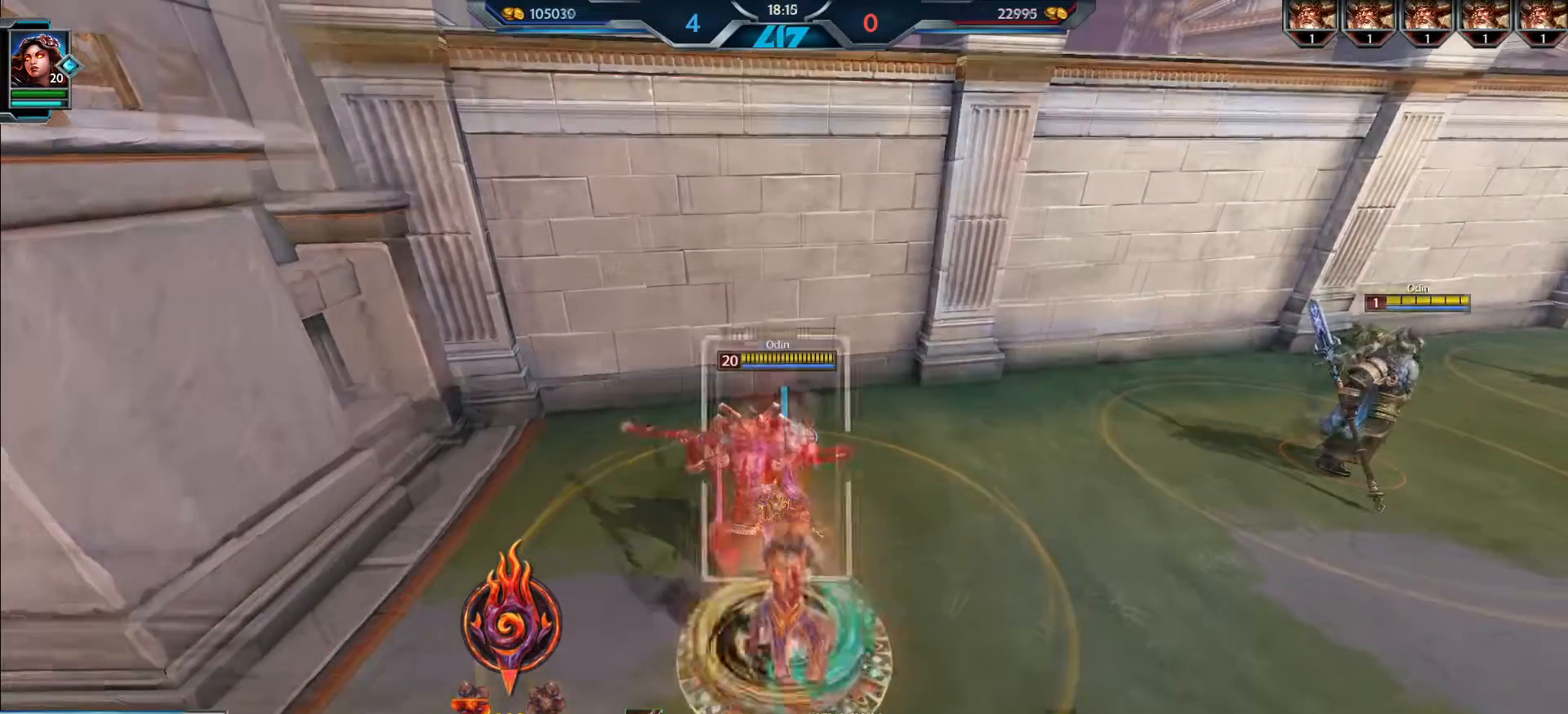
{"keys": [], "mouse": [], "events": [[217, "w", "up"]]}
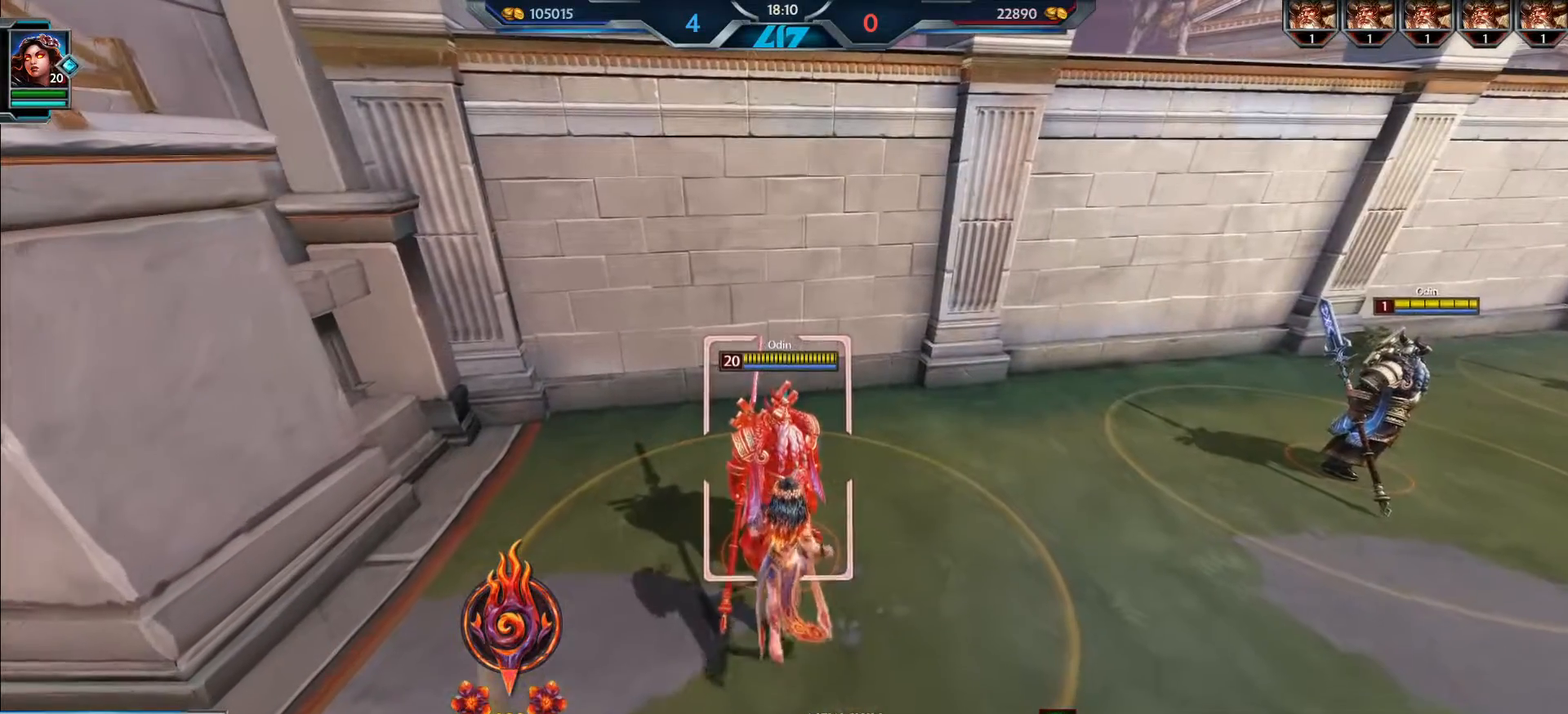
{"keys": [], "mouse": ["left"], "events": [[234, "mouse_left", "down"]]}
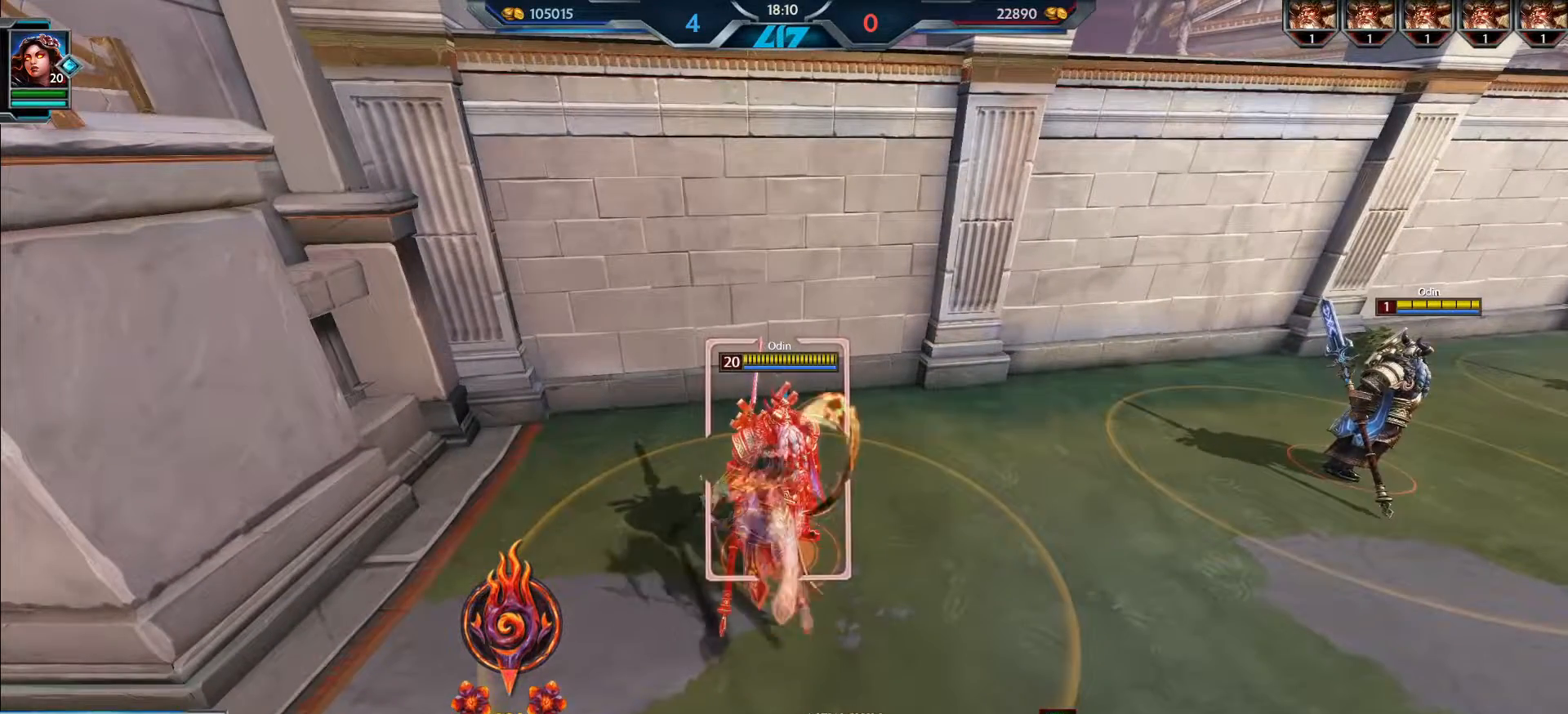
{"keys": [], "mouse": ["left"], "events": [[167, "1", "down"], [284, "1", "up"]]}
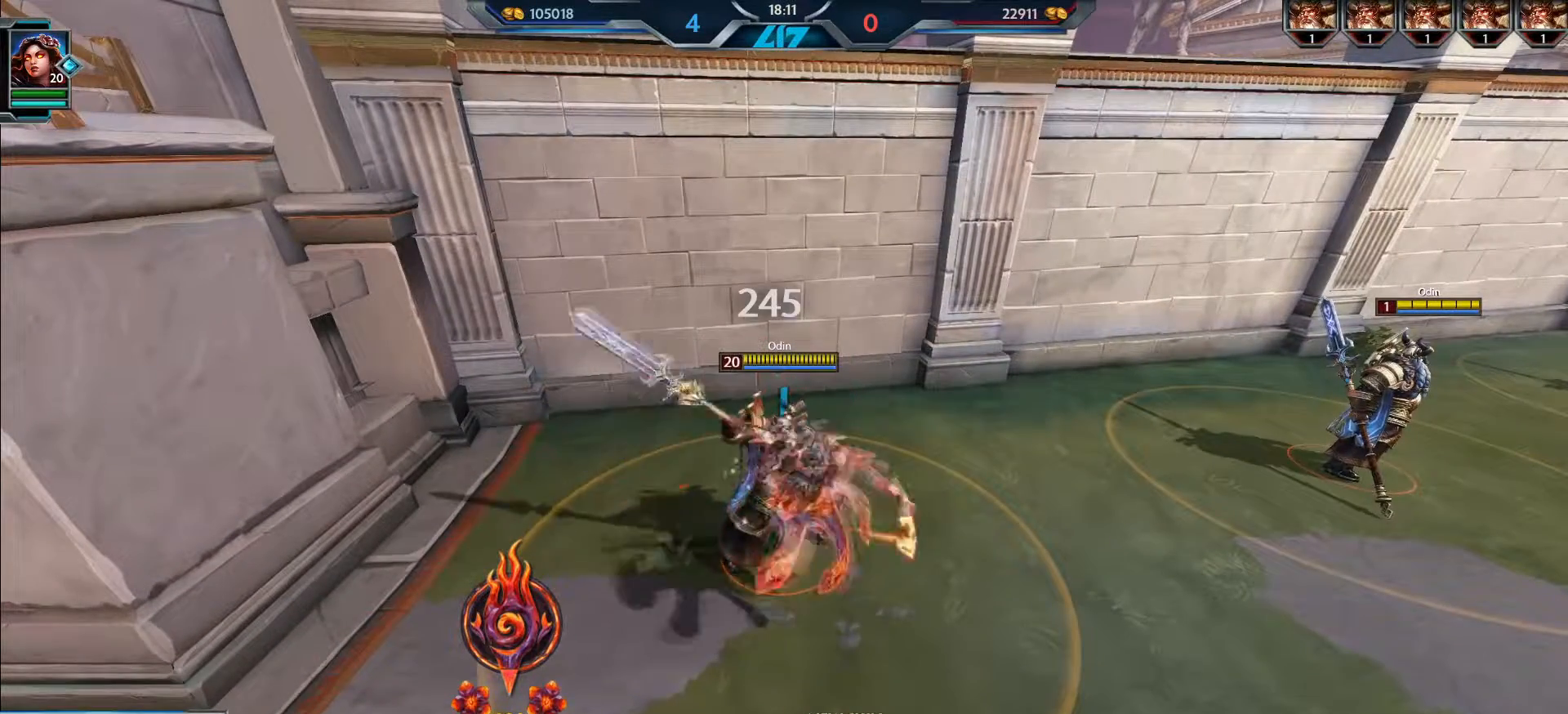
{"keys": [], "mouse": ["left"], "events": []}
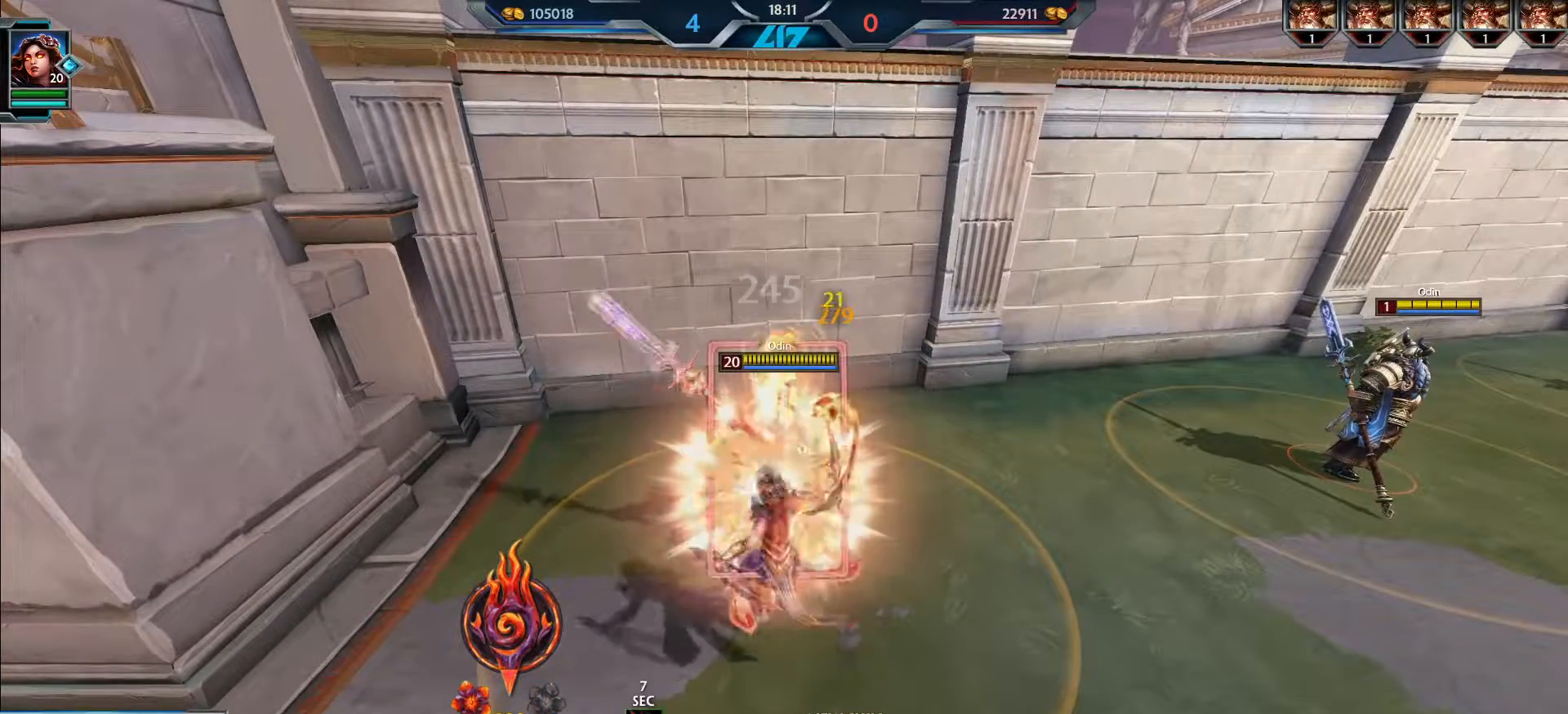
{"keys": [], "mouse": ["left"], "events": [[367, "1", "down"], [467, "1", "up"]]}
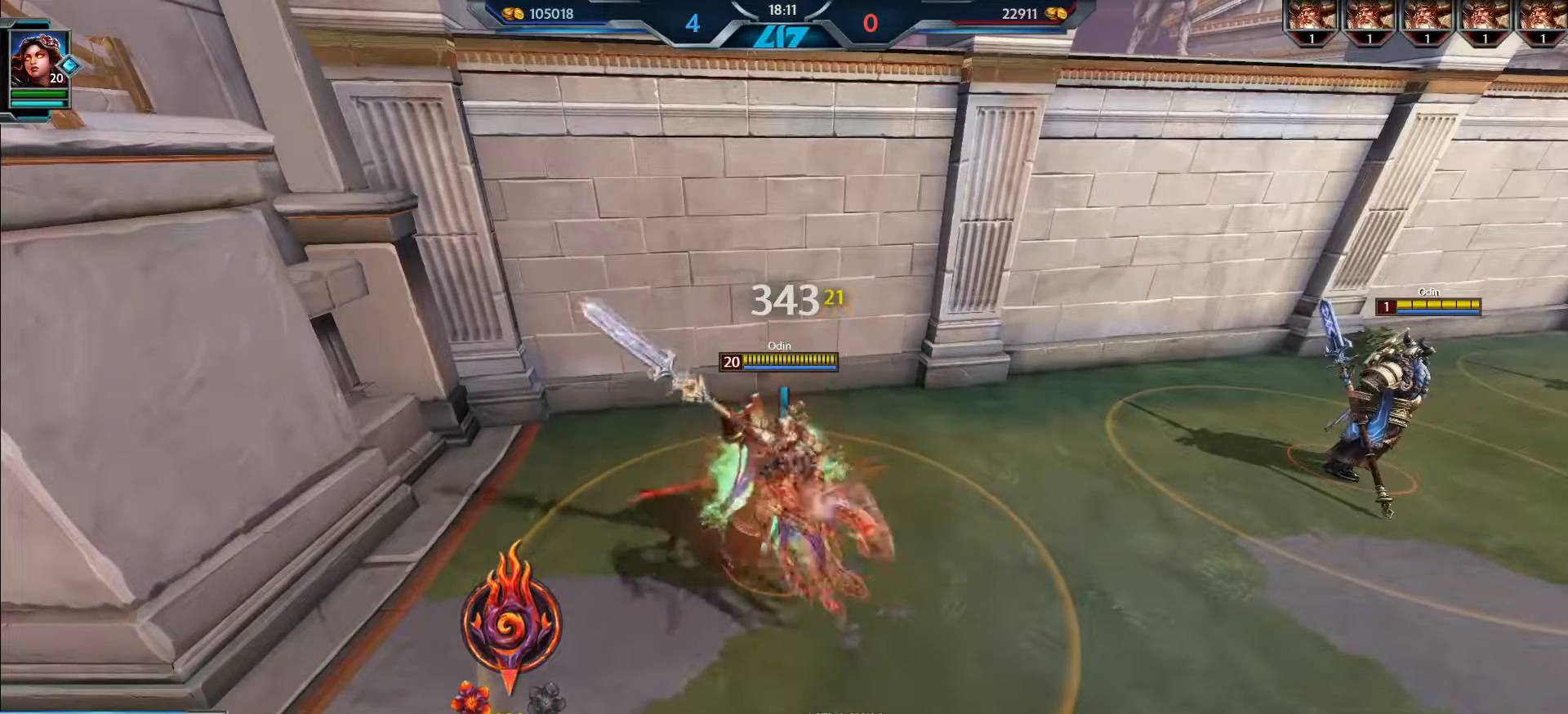
{"keys": [], "mouse": ["left"], "events": []}
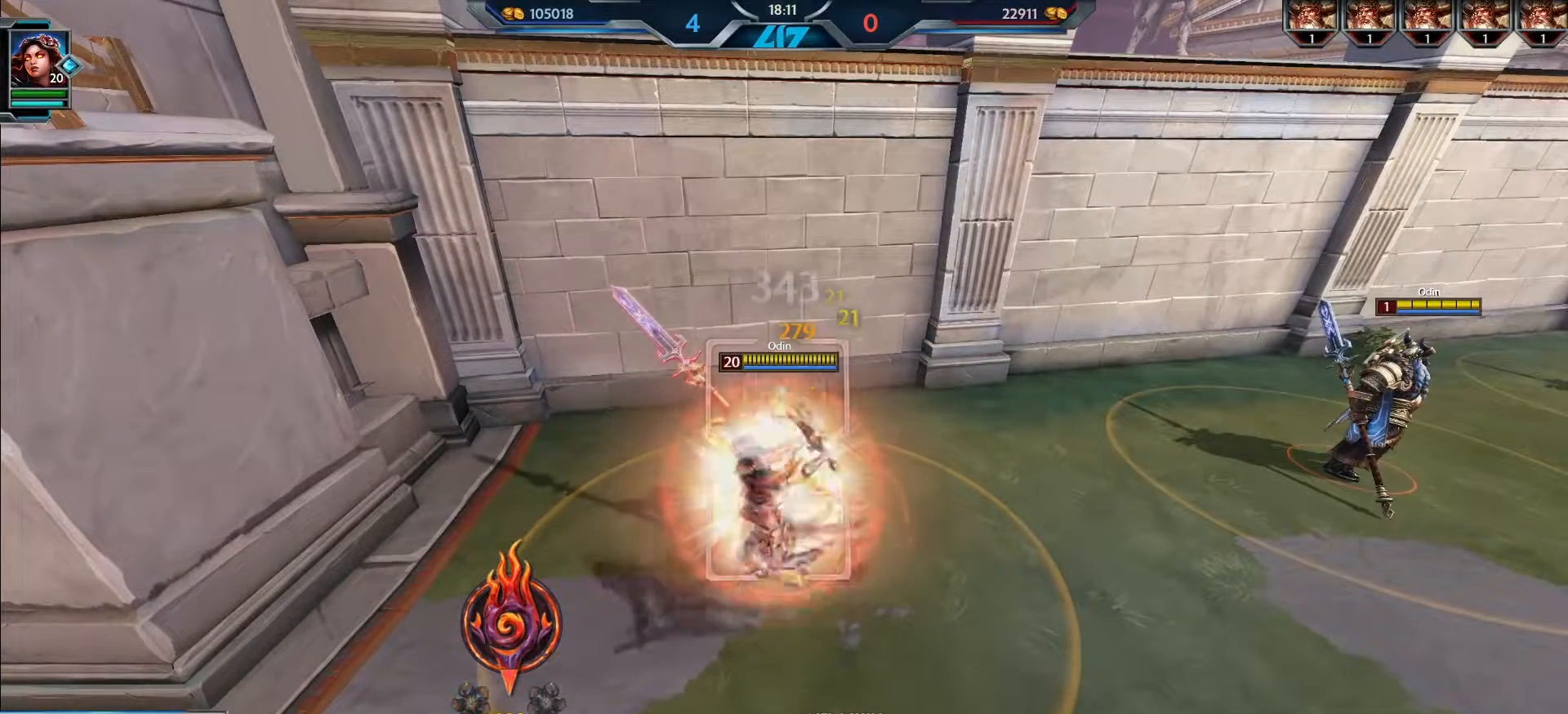
{"keys": [], "mouse": ["left"], "events": []}
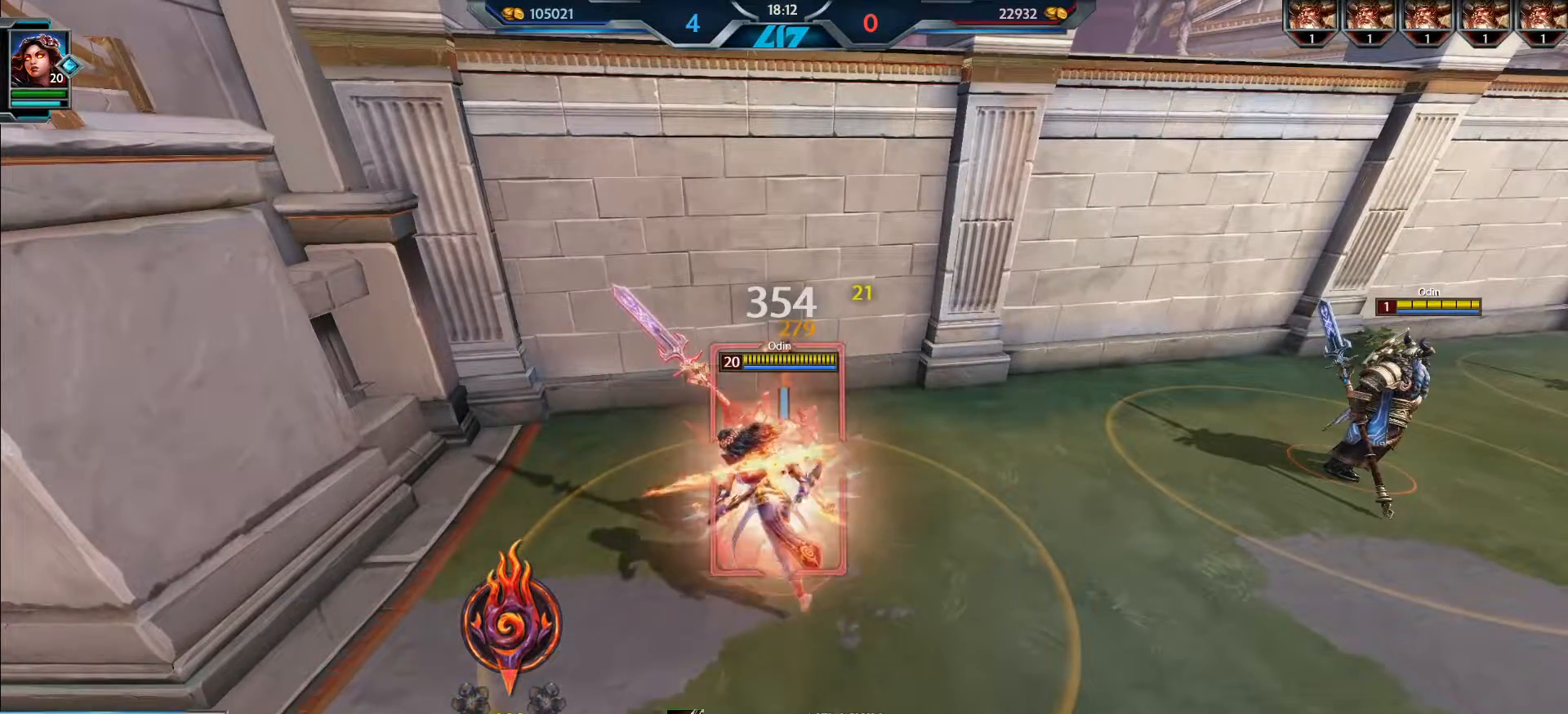
{"keys": [], "mouse": [], "events": [[317, "mouse_left", "up"]]}
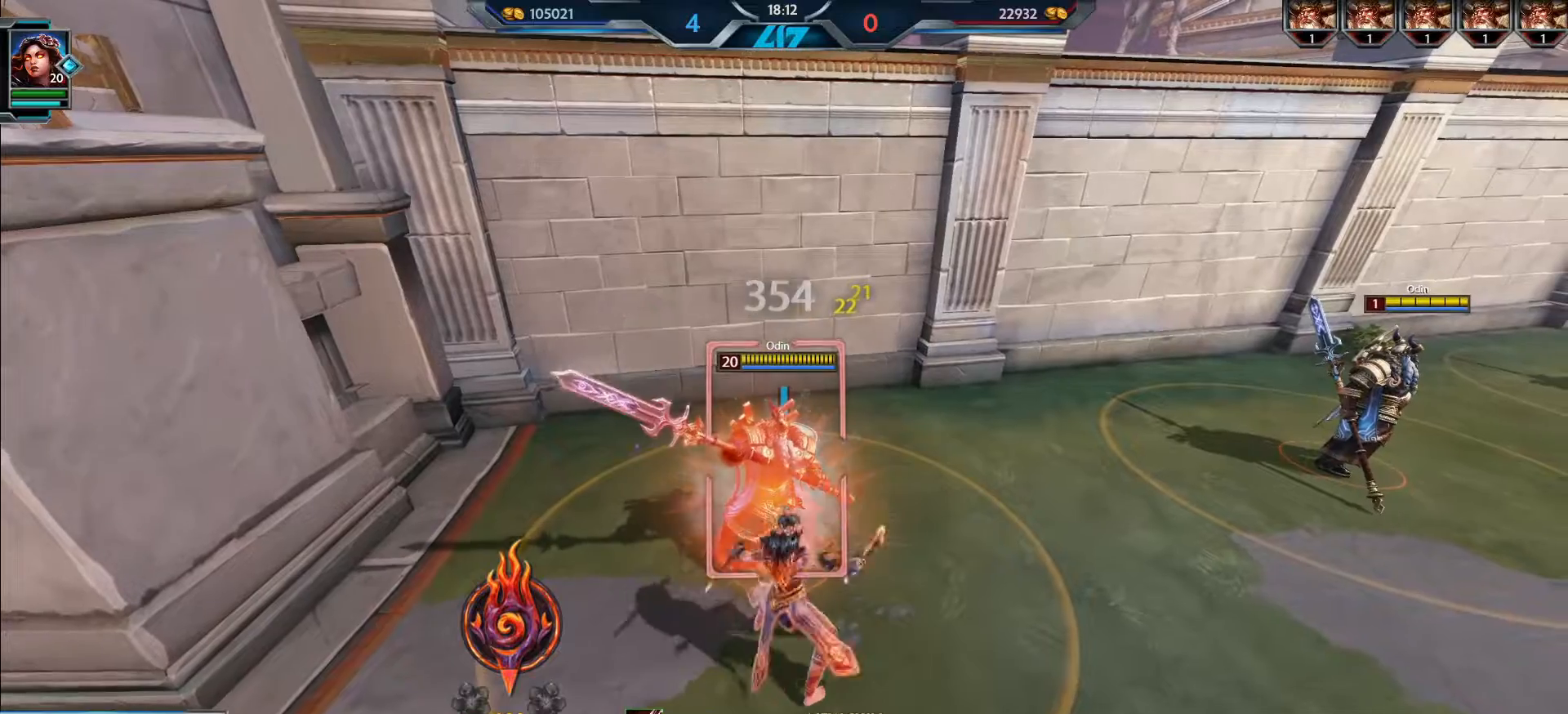
{"keys": [], "mouse": [], "events": []}
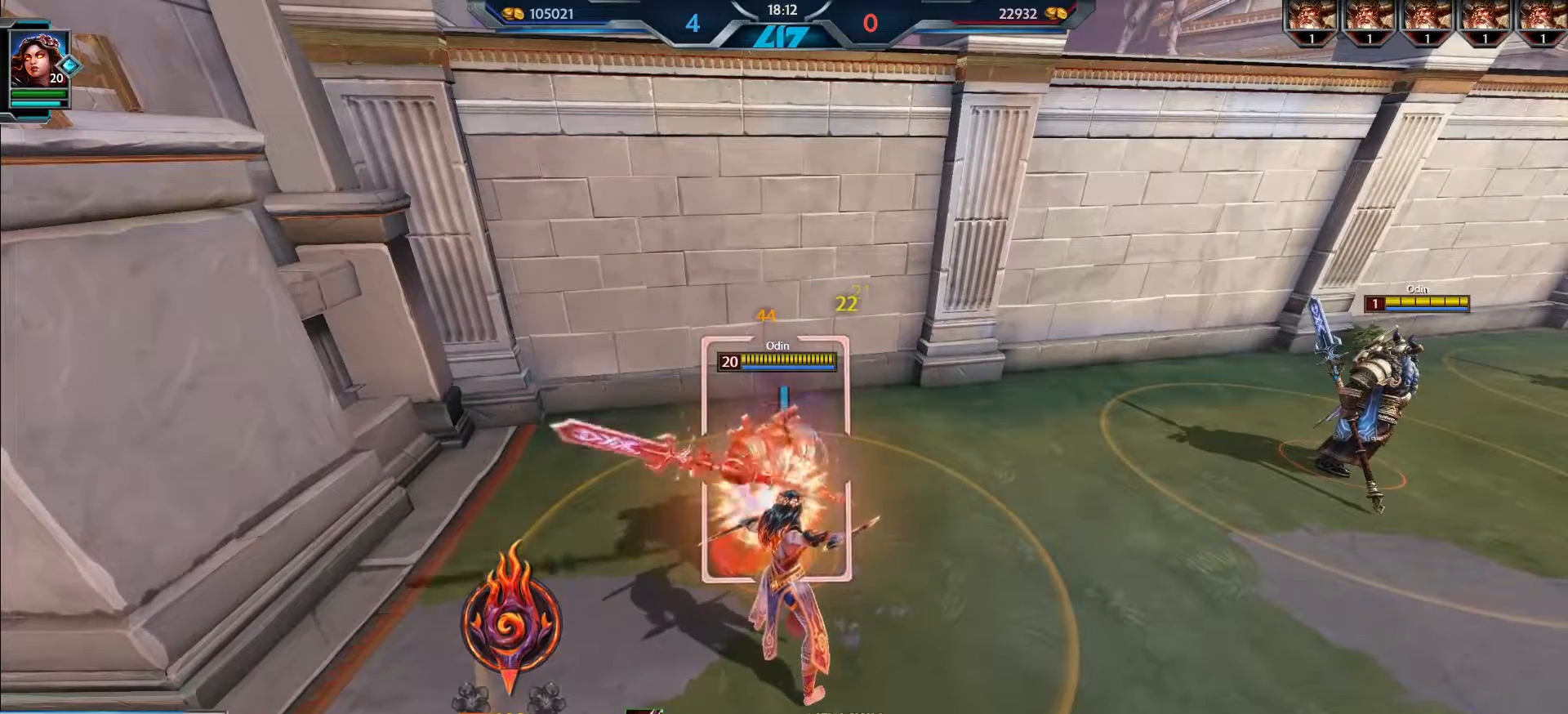
{"keys": [], "mouse": [], "events": []}
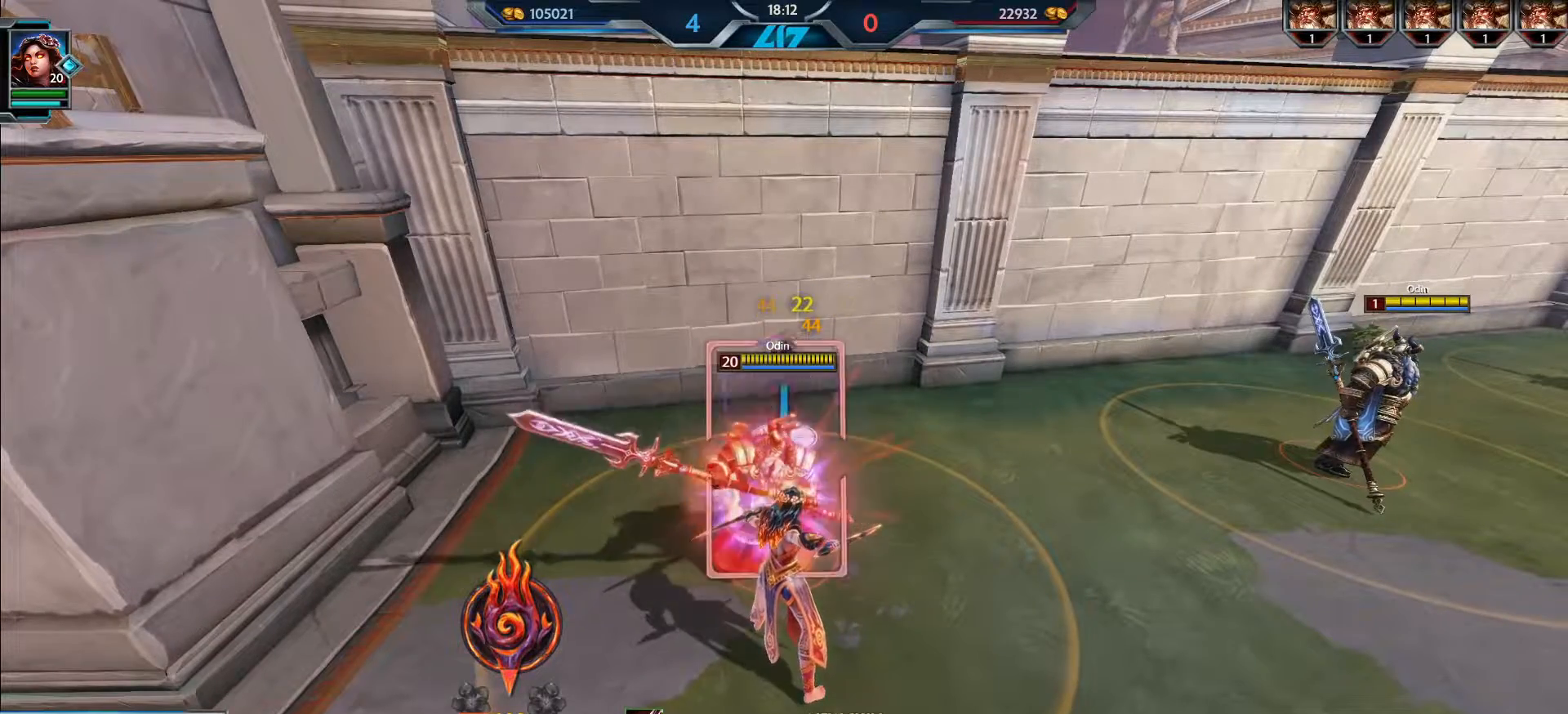
{"keys": [], "mouse": [], "events": []}
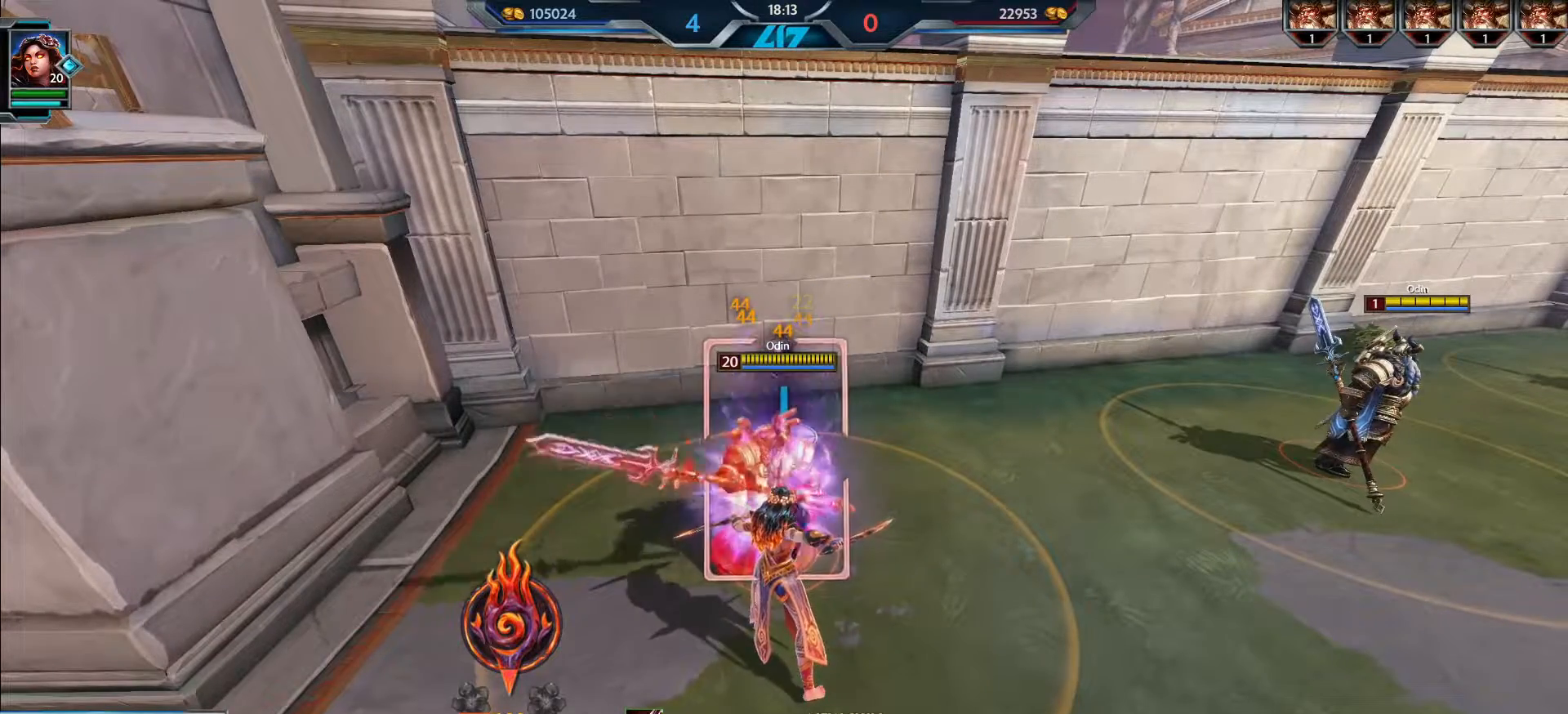
{"keys": [], "mouse": [], "events": []}
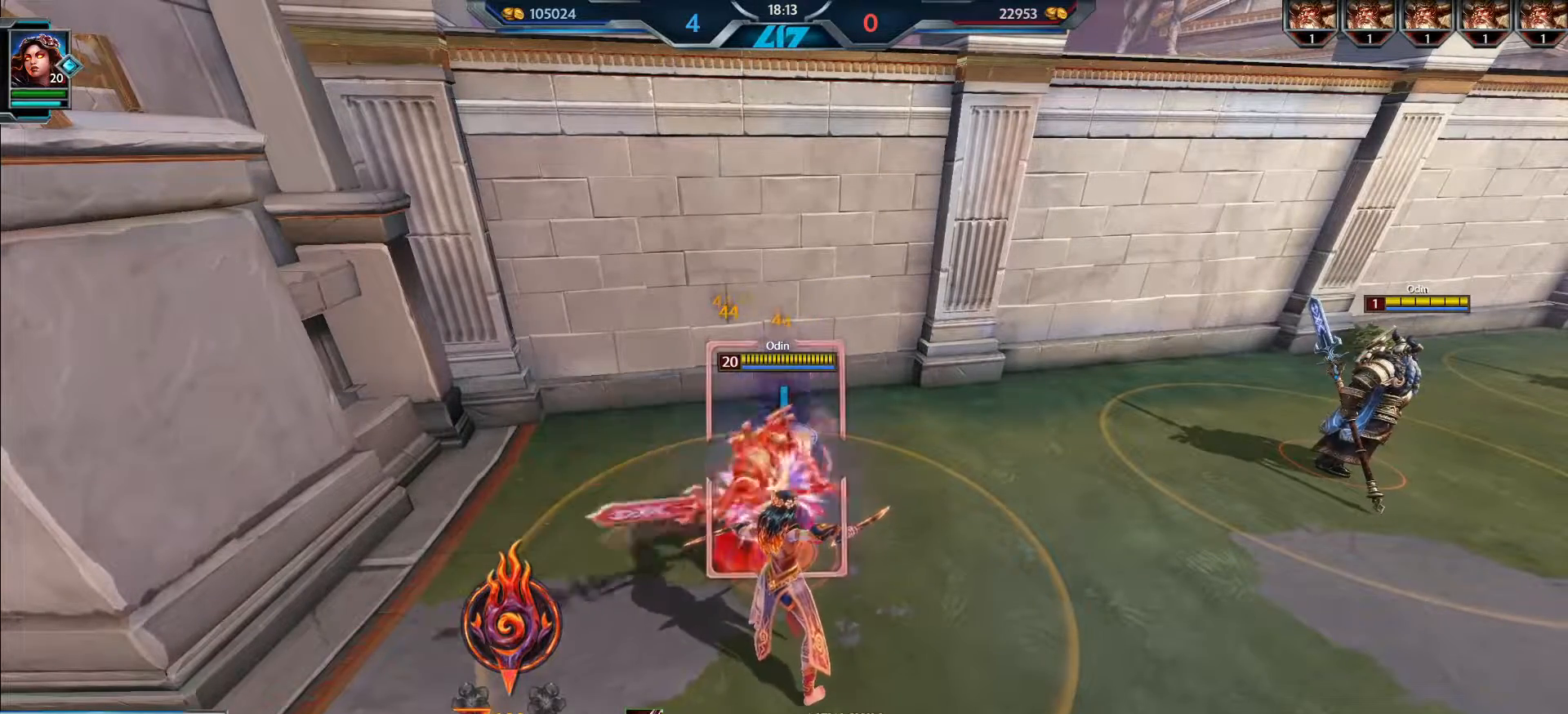
{"keys": [], "mouse": [], "events": []}
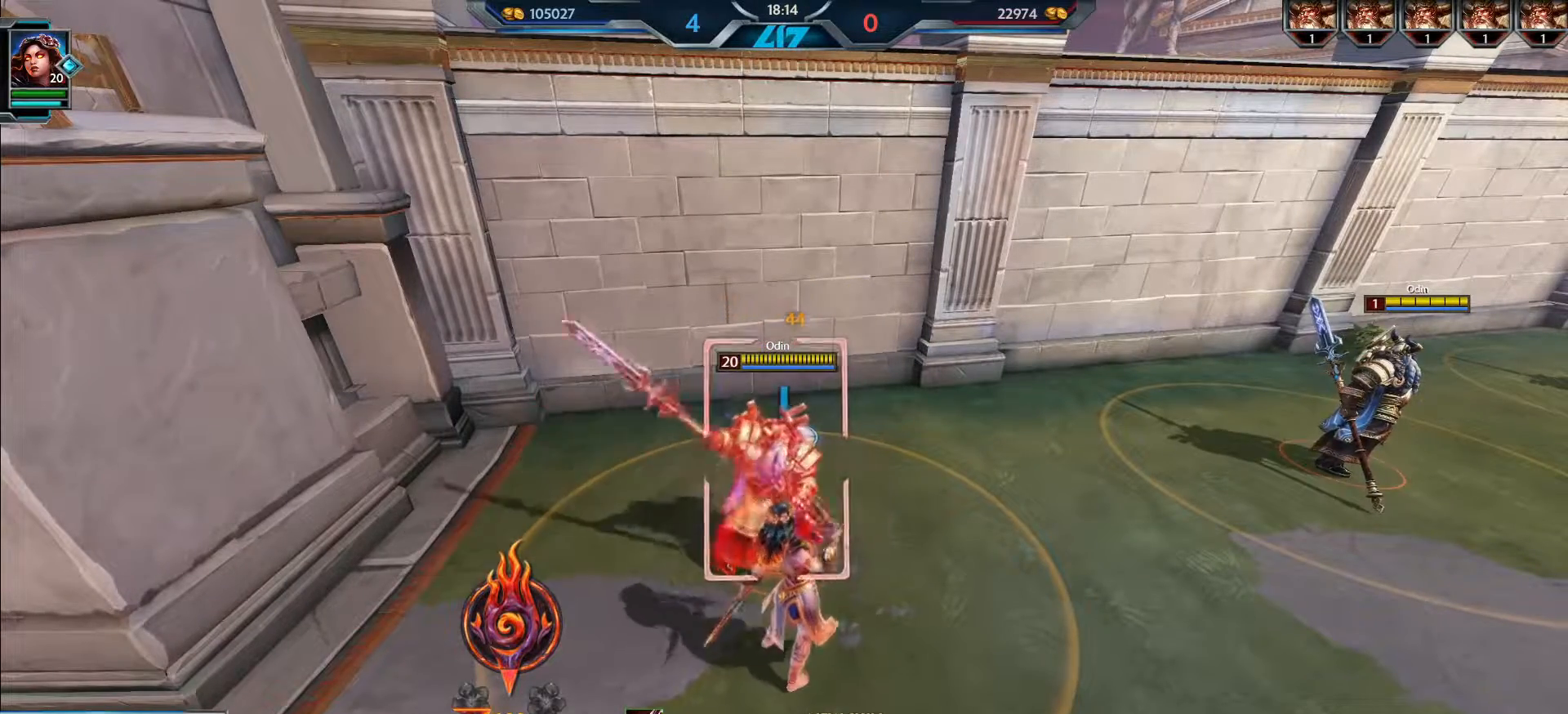
{"keys": [], "mouse": [], "events": []}
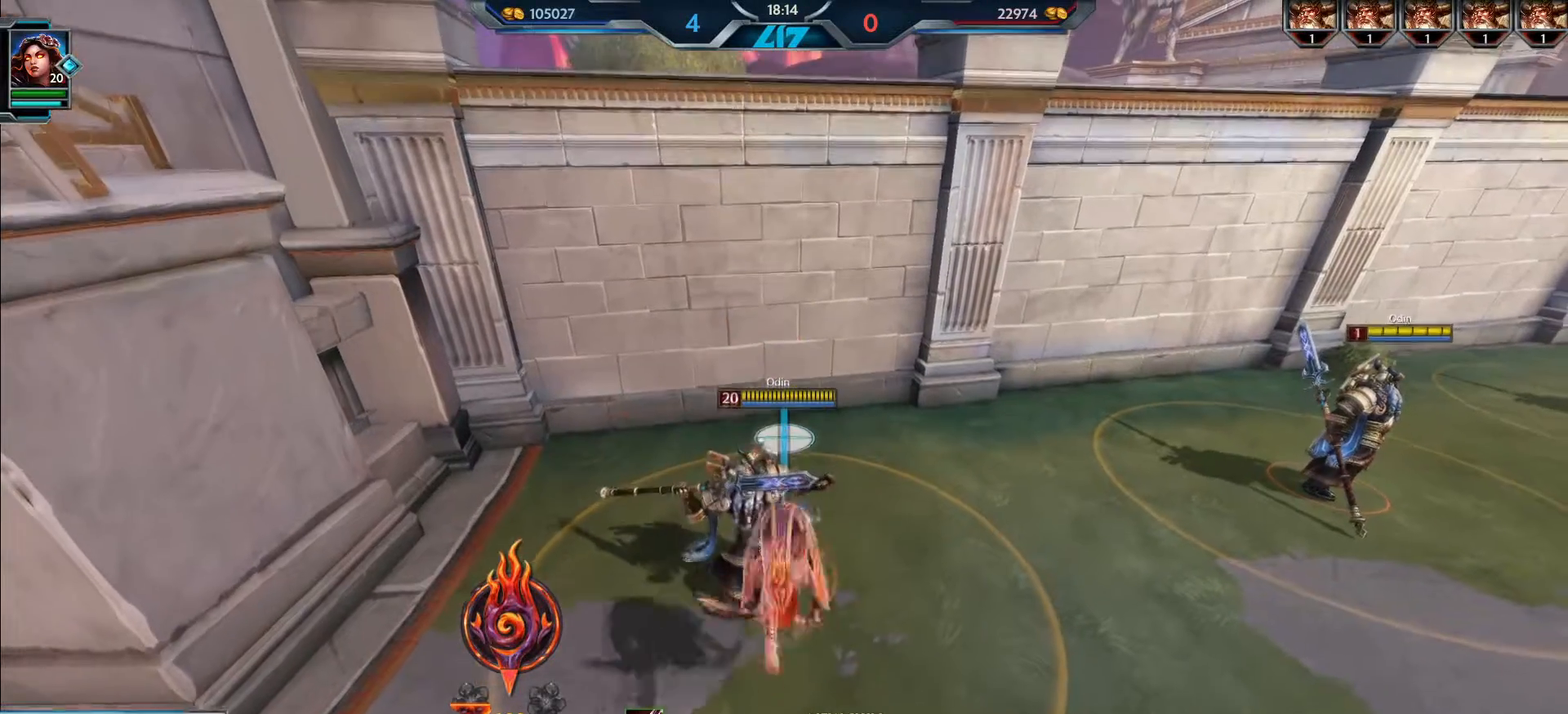
{"keys": [], "mouse": [], "events": []}
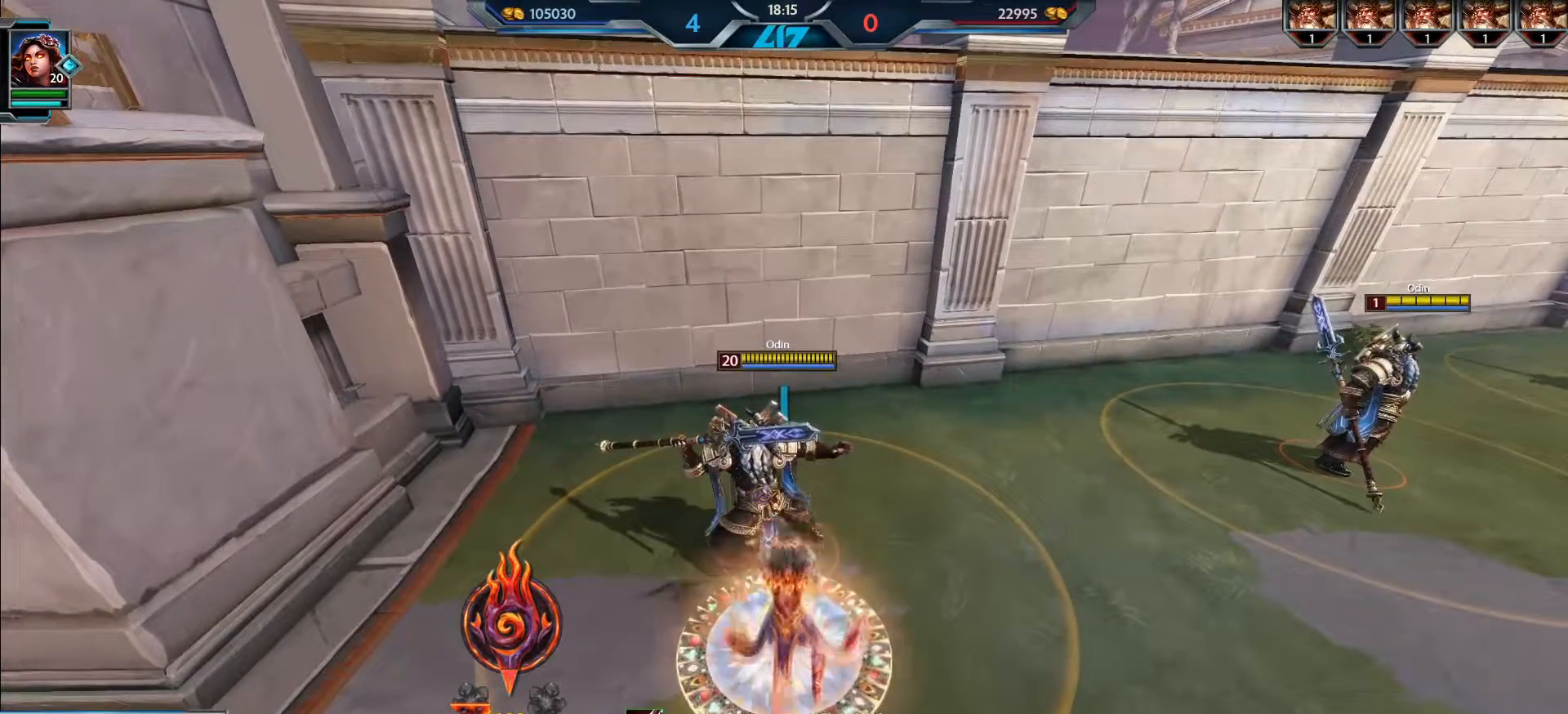
{"keys": ["w"], "mouse": [], "events": [[367, "w", "down"]]}
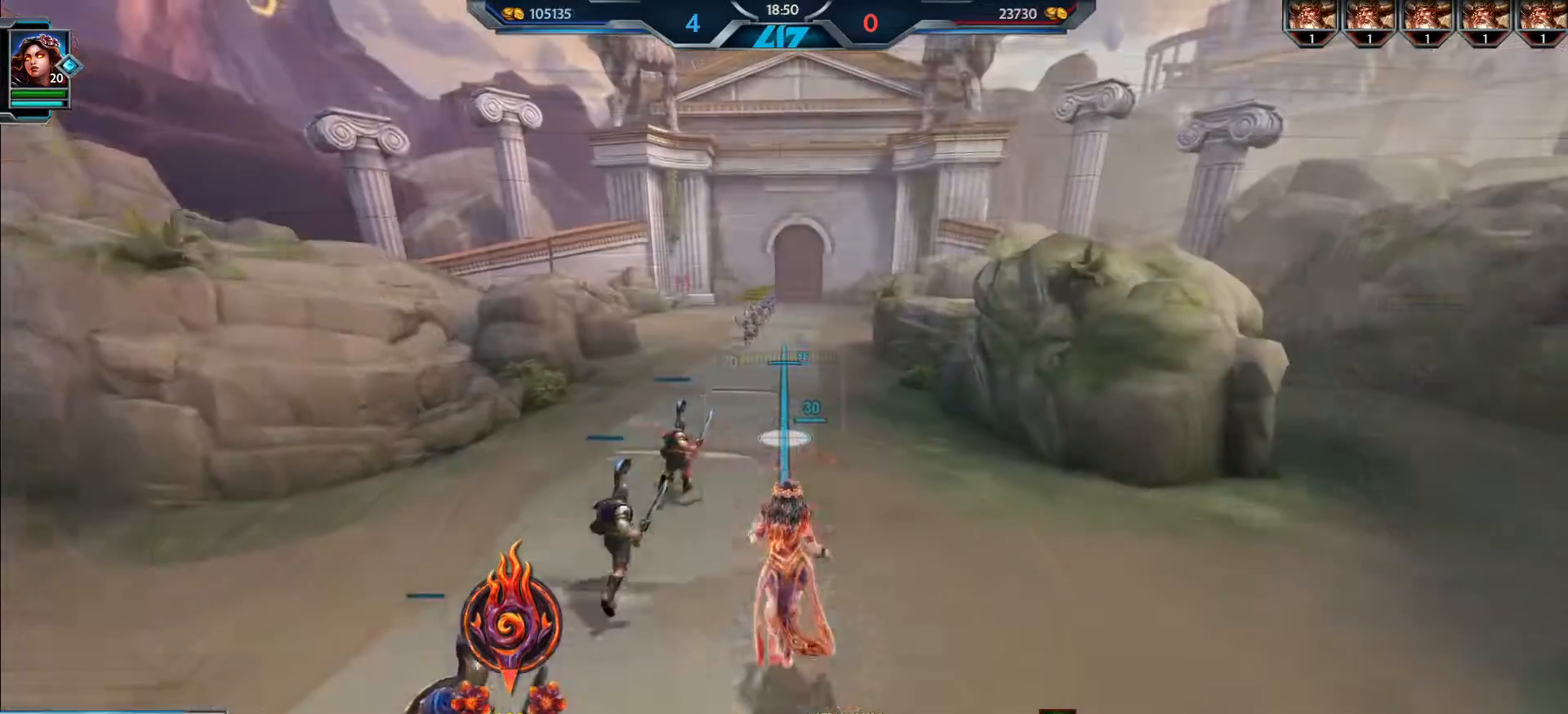
{"keys": ["a", "w"], "mouse": [], "events": [[434, "a", "down"]]}